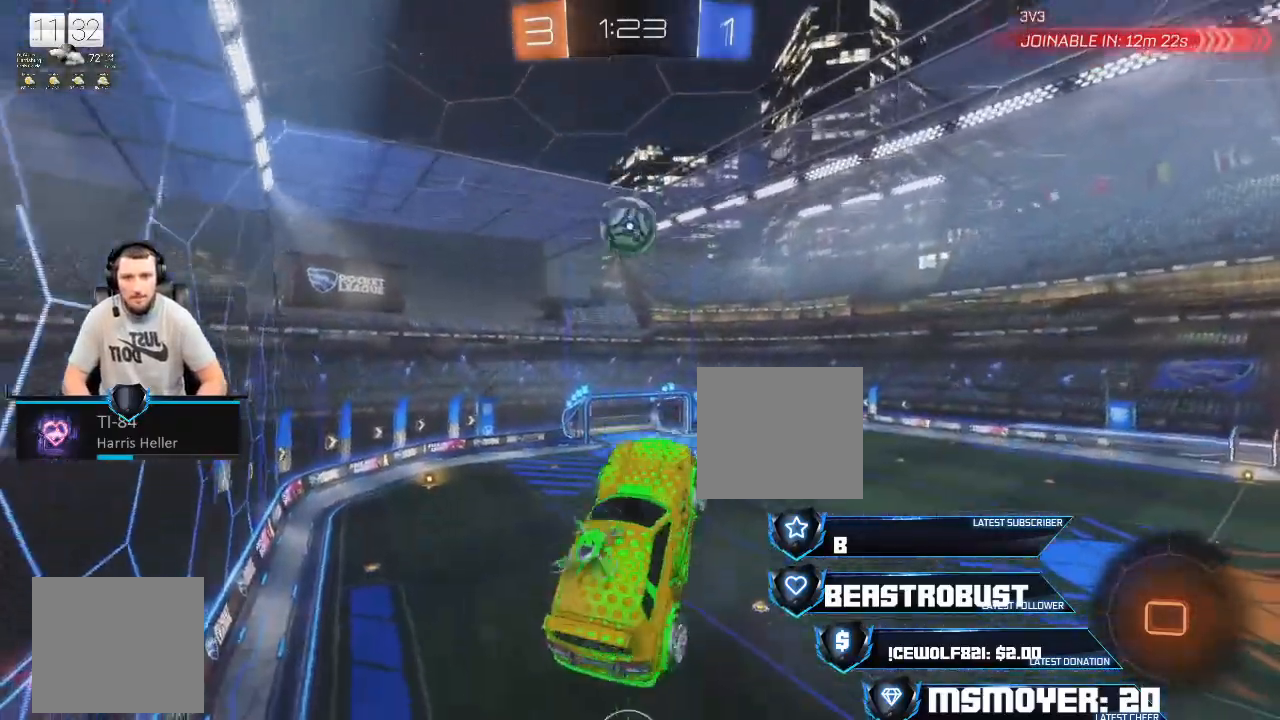
Gameplay with a controller (PlayStation layout); each line is a JSON object with the inputs held at the frame after it. "events" lists button and stick changes between this image and that frame as [ms after this image, input, new state], when the widget could be followed in between.
{"buttons": ["R2"], "left_stick": "center", "right_stick": "center", "events": []}
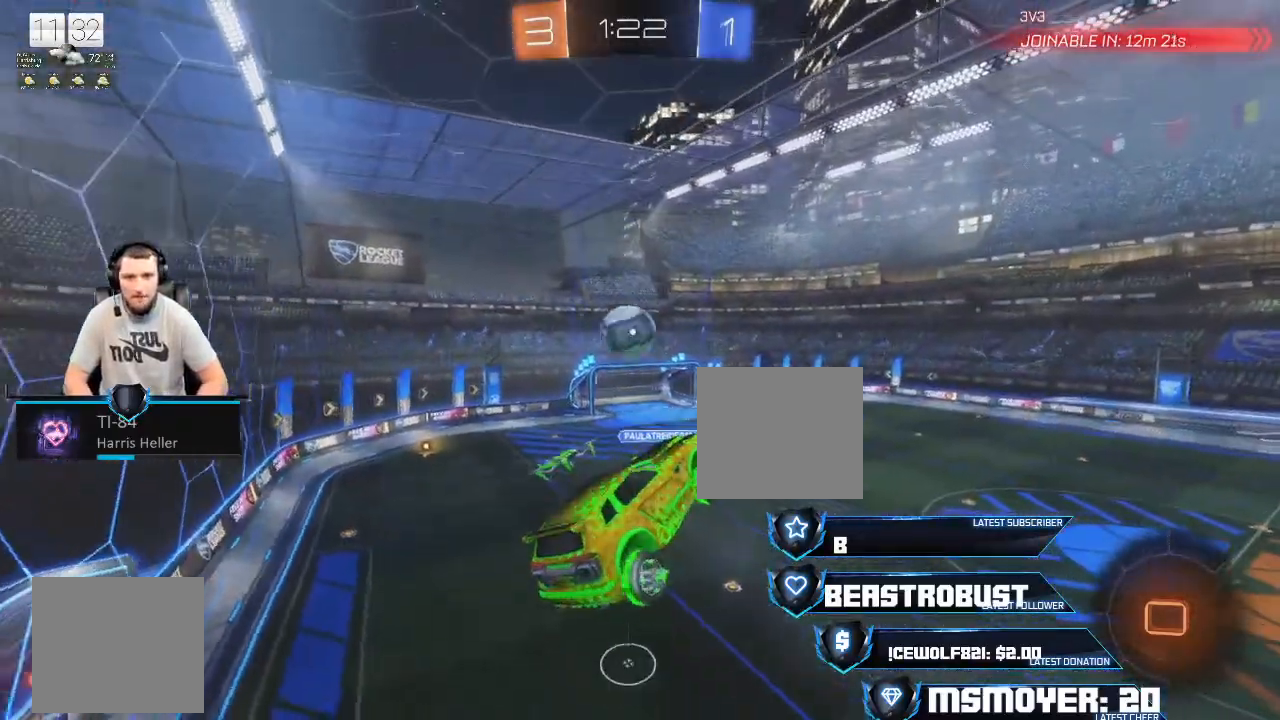
{"buttons": ["R2"], "left_stick": "center", "right_stick": "center", "events": [[367, "CIRCLE", "down"], [400, "left_stick", "right"], [467, "left_stick", "center"], [500, "CIRCLE", "up"]]}
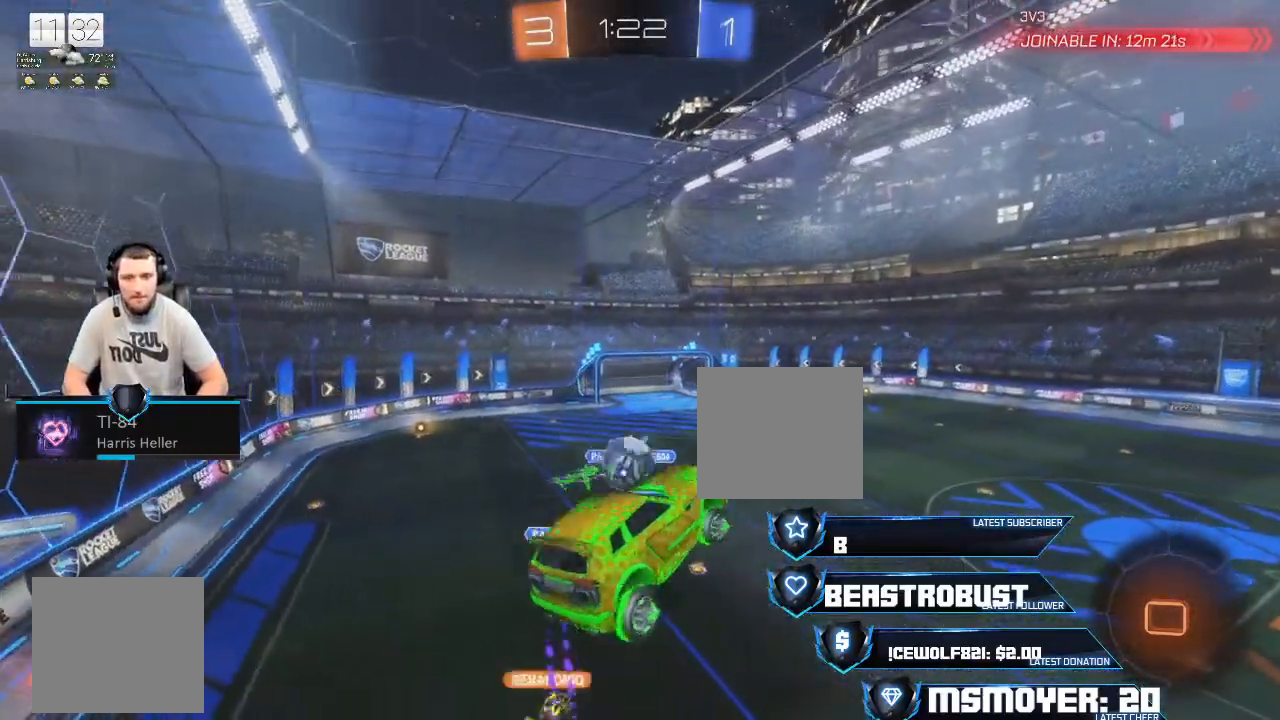
{"buttons": ["R2"], "left_stick": "left", "right_stick": "center", "events": [[500, "left_stick", "left"]]}
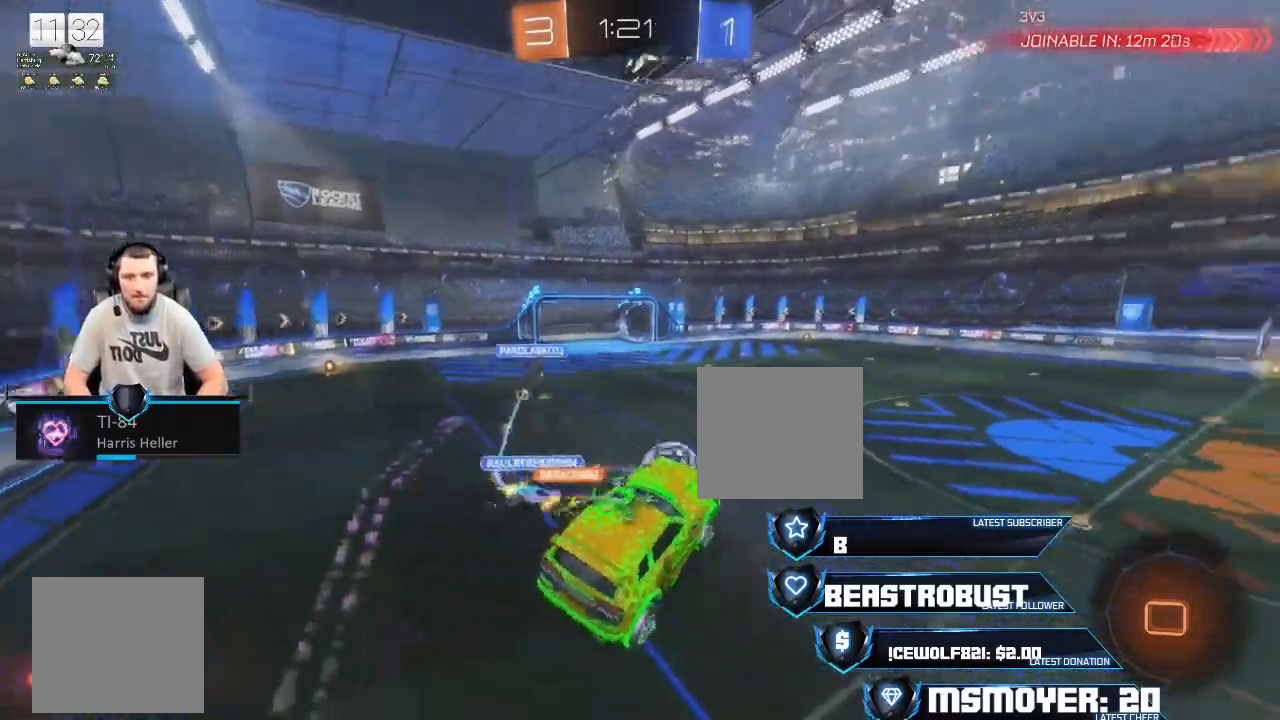
{"buttons": ["CROSS", "R2"], "left_stick": "up-right", "right_stick": "center", "events": [[33, "TRIANGLE", "down"], [133, "L2", "down"], [133, "TRIANGLE", "up"], [133, "left_stick", "right"], [200, "TRIANGLE", "down"], [200, "left_stick", "up-right"], [267, "L2", "up"], [267, "TRIANGLE", "up"], [300, "CROSS", "down"]]}
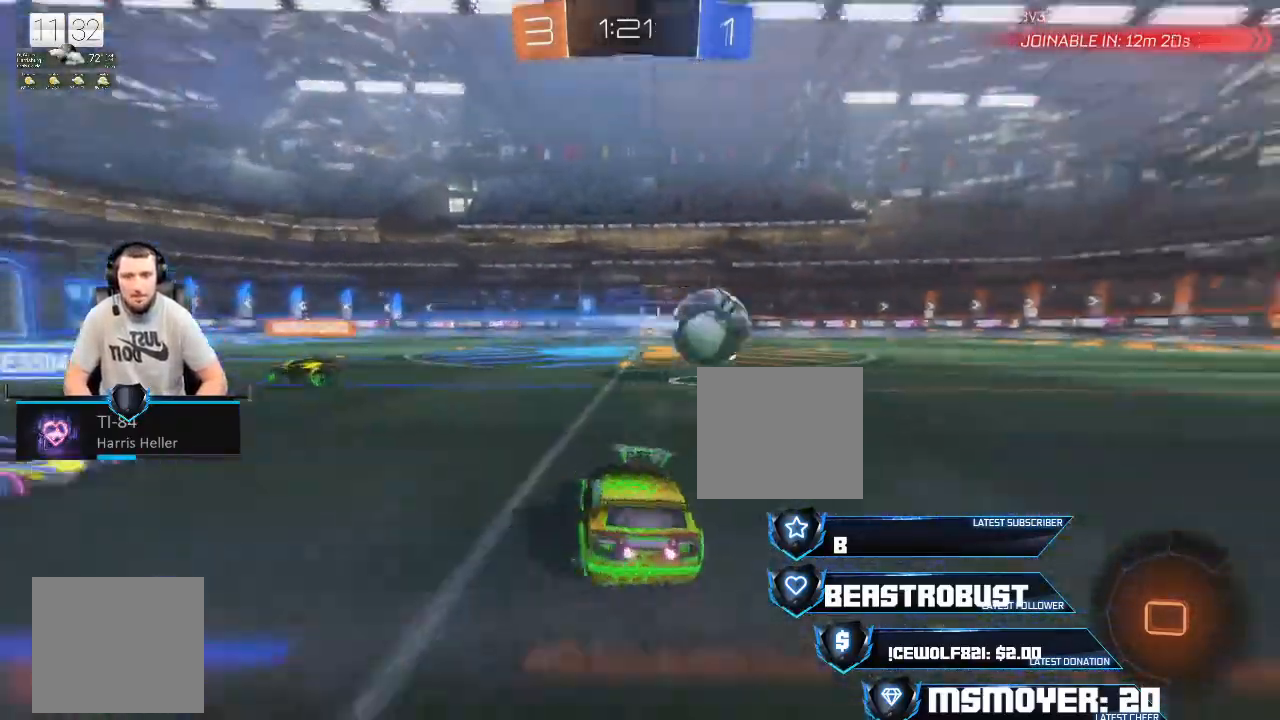
{"buttons": ["SQUARE", "L2", "R2"], "left_stick": "up-right", "right_stick": "center", "events": [[333, "CROSS", "up"], [367, "L2", "down"], [400, "SQUARE", "down"]]}
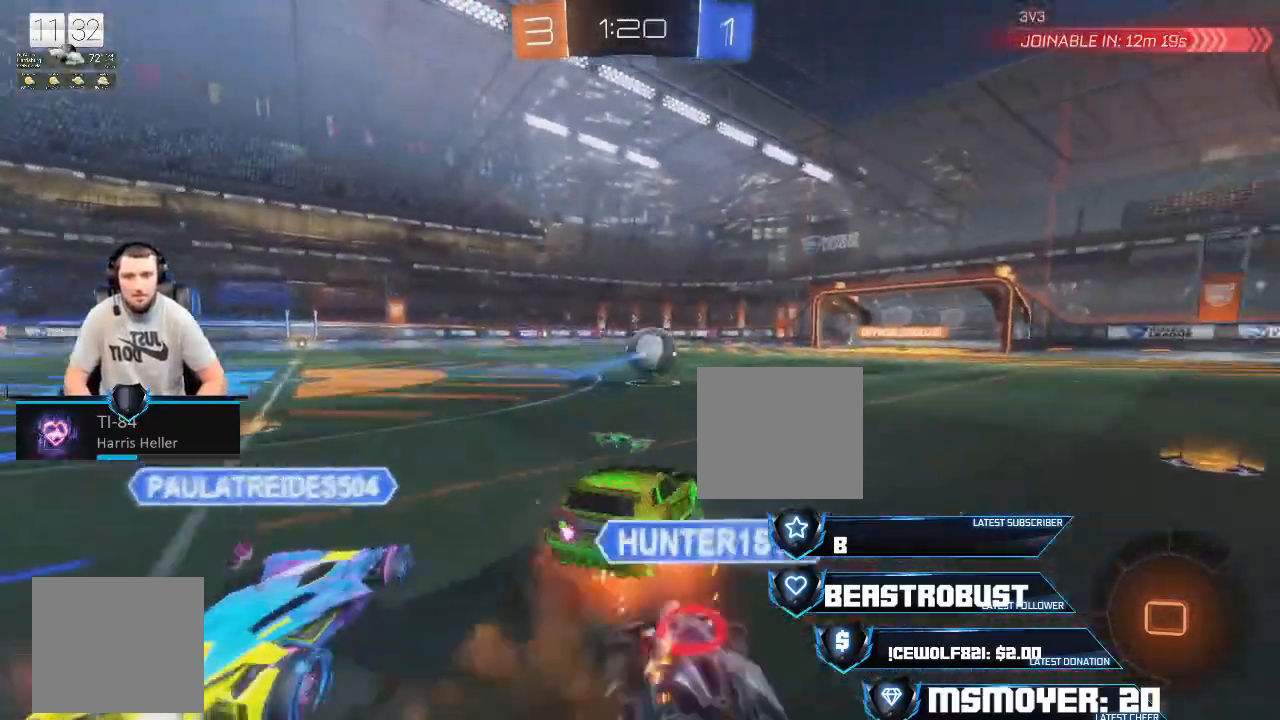
{"buttons": ["R2"], "left_stick": "up", "right_stick": "center", "events": [[67, "SQUARE", "up"], [100, "L2", "up"], [133, "left_stick", "right"], [167, "R2", "up"], [400, "R2", "down"], [500, "left_stick", "up"]]}
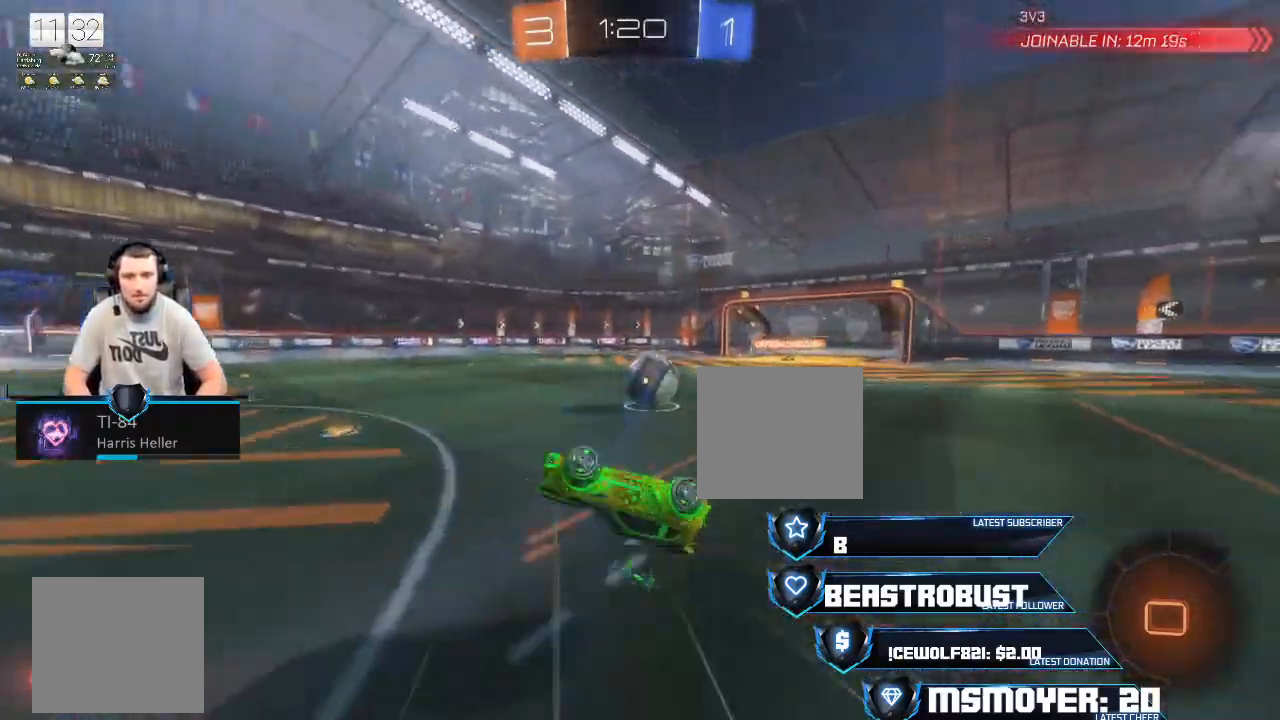
{"buttons": [], "left_stick": "left", "right_stick": "center", "events": [[233, "left_stick", "right"], [300, "CIRCLE", "down"], [300, "left_stick", "center"], [367, "CIRCLE", "up"], [433, "left_stick", "left"], [467, "R2", "up"]]}
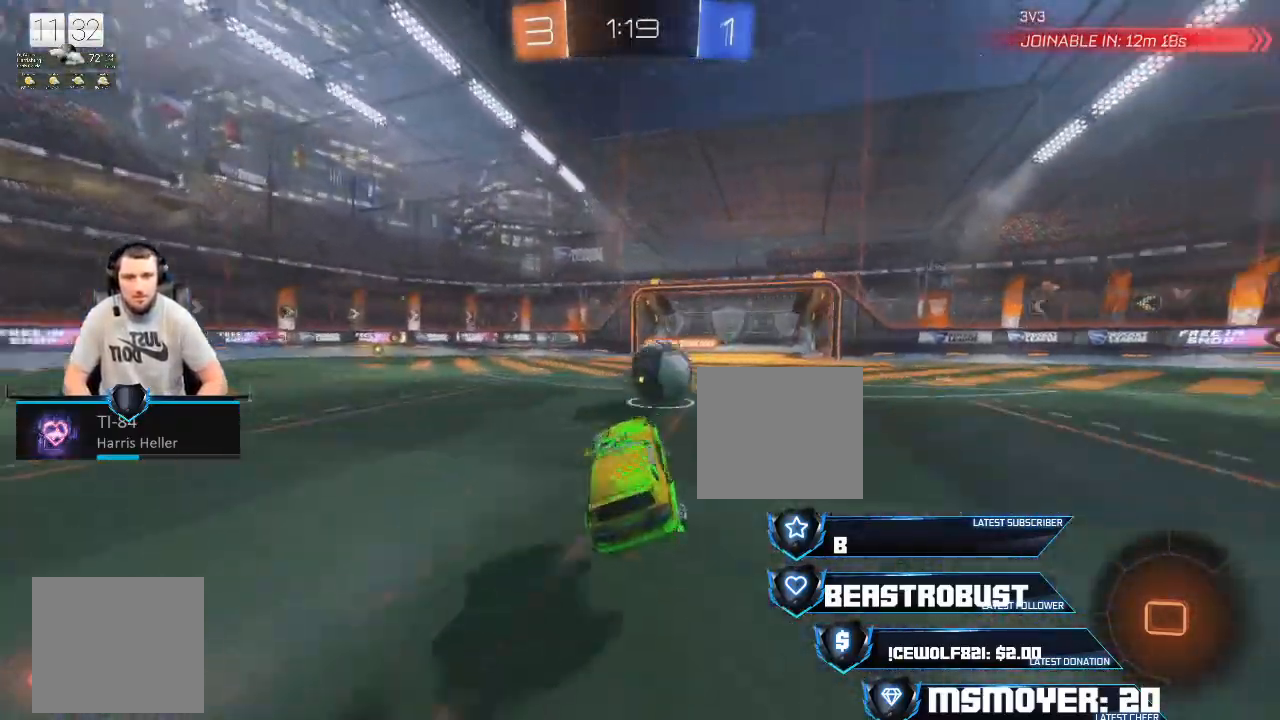
{"buttons": ["CROSS", "R2"], "left_stick": "left", "right_stick": "center", "events": [[100, "R2", "down"], [133, "CROSS", "down"]]}
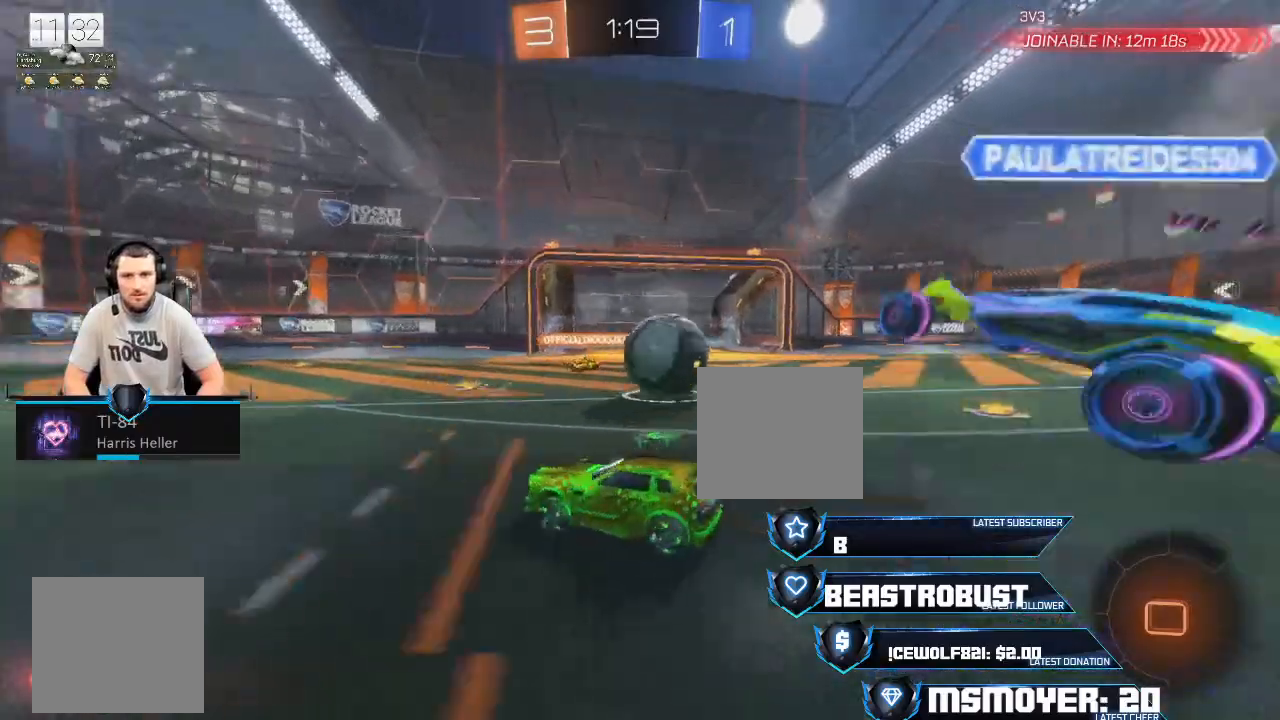
{"buttons": ["CROSS", "R2"], "left_stick": "up-left", "right_stick": "center", "events": [[200, "left_stick", "right"], [333, "left_stick", "up-left"]]}
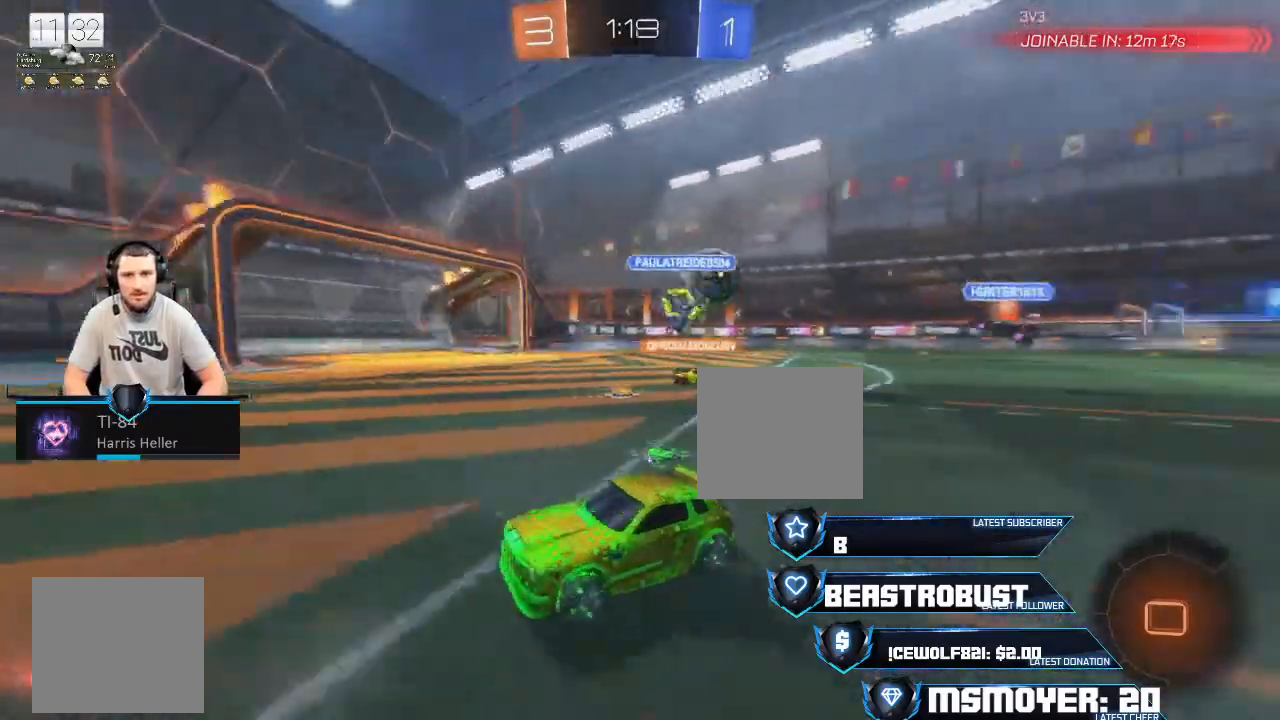
{"buttons": ["CROSS", "R2"], "left_stick": "right", "right_stick": "center", "events": [[33, "left_stick", "right"]]}
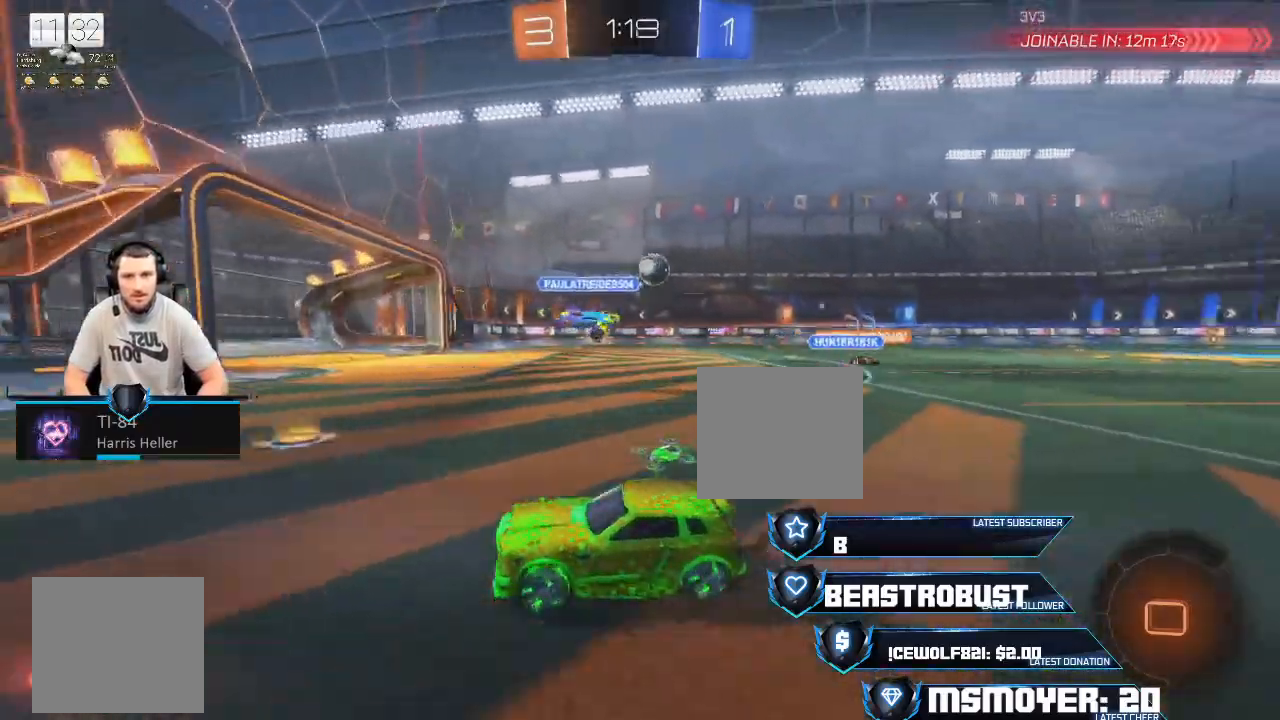
{"buttons": ["CROSS", "R2"], "left_stick": "right", "right_stick": "center", "events": []}
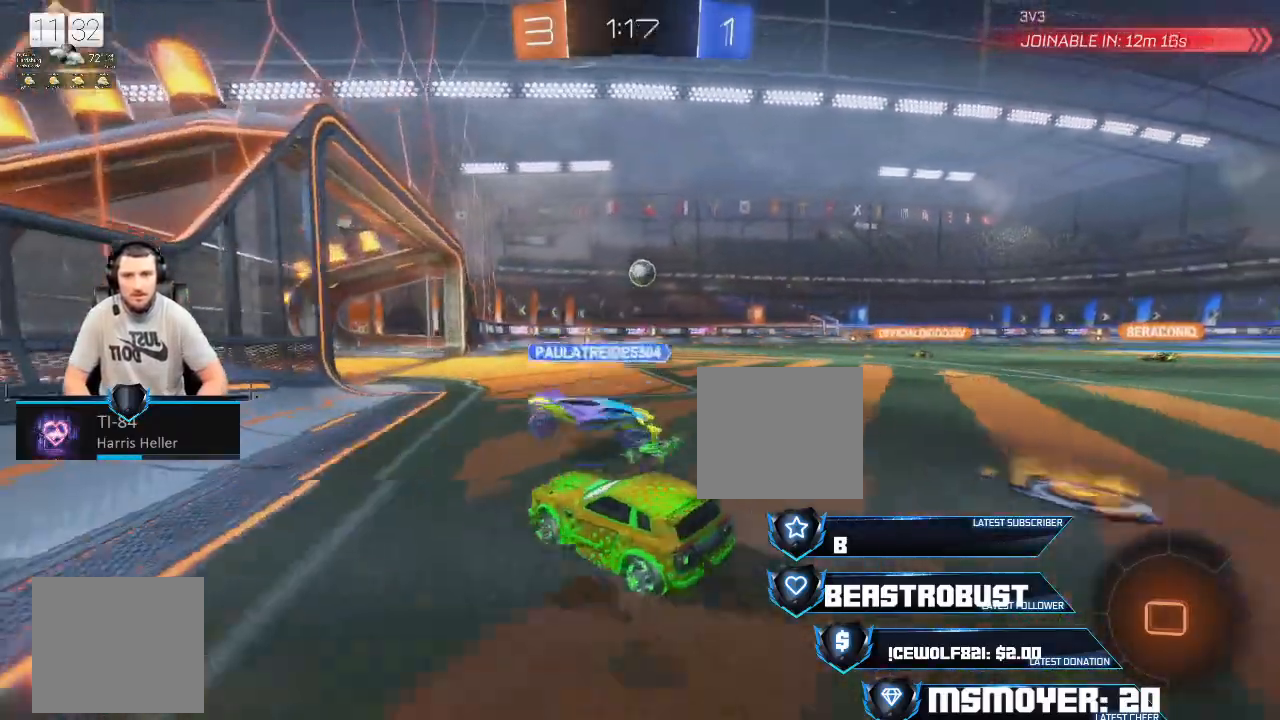
{"buttons": ["CROSS", "R2"], "left_stick": "center", "right_stick": "center", "events": [[333, "left_stick", "center"]]}
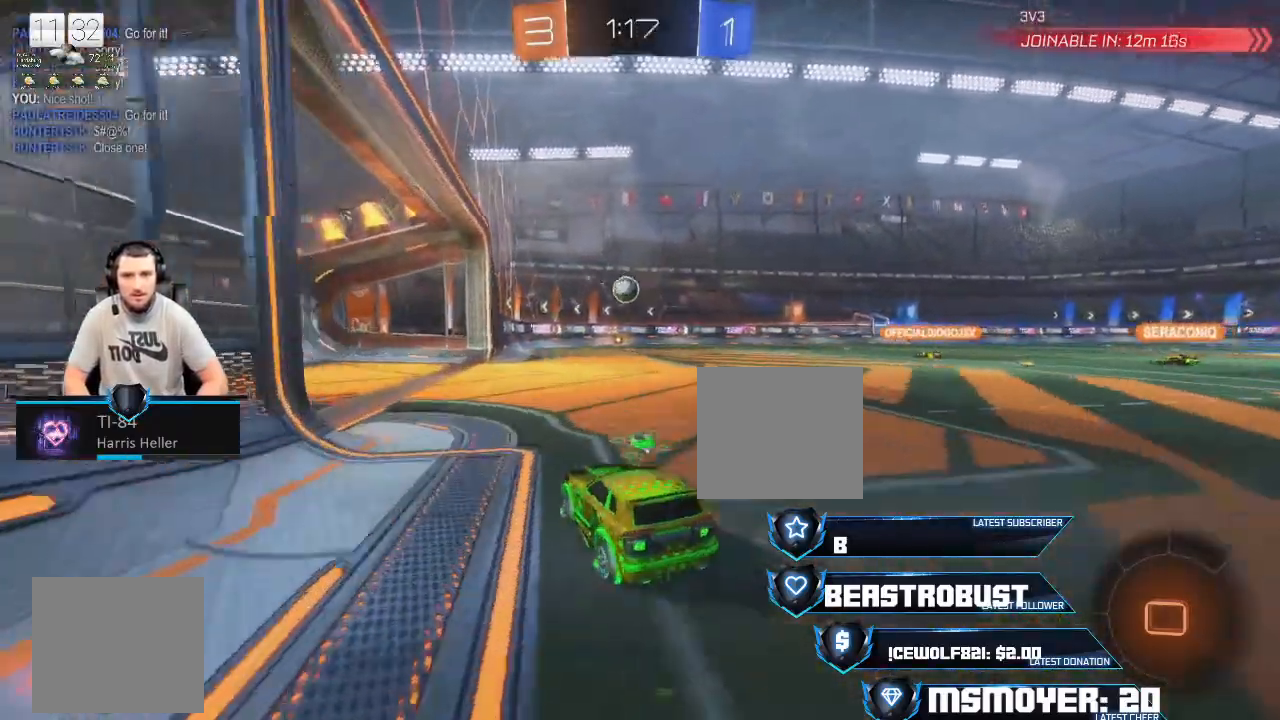
{"buttons": ["R2"], "left_stick": "center", "right_stick": "center", "events": [[300, "CROSS", "up"]]}
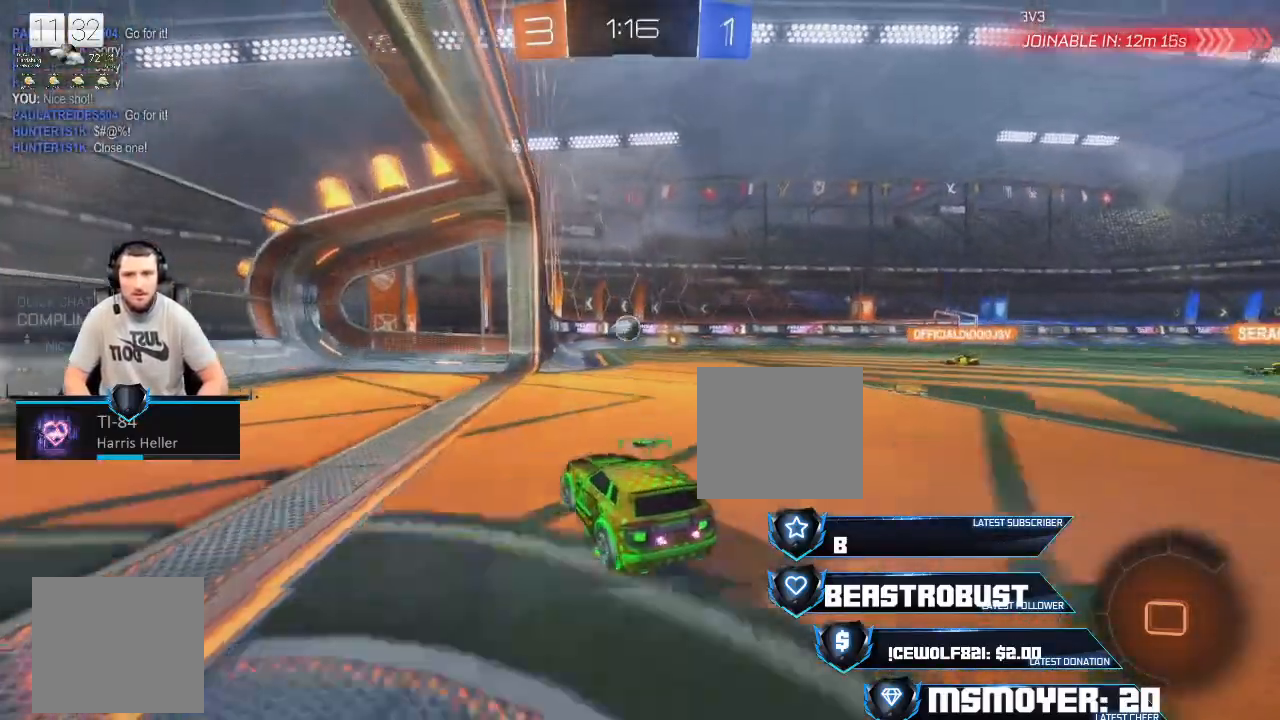
{"buttons": ["R2"], "left_stick": "right", "right_stick": "center", "events": [[233, "left_stick", "right"]]}
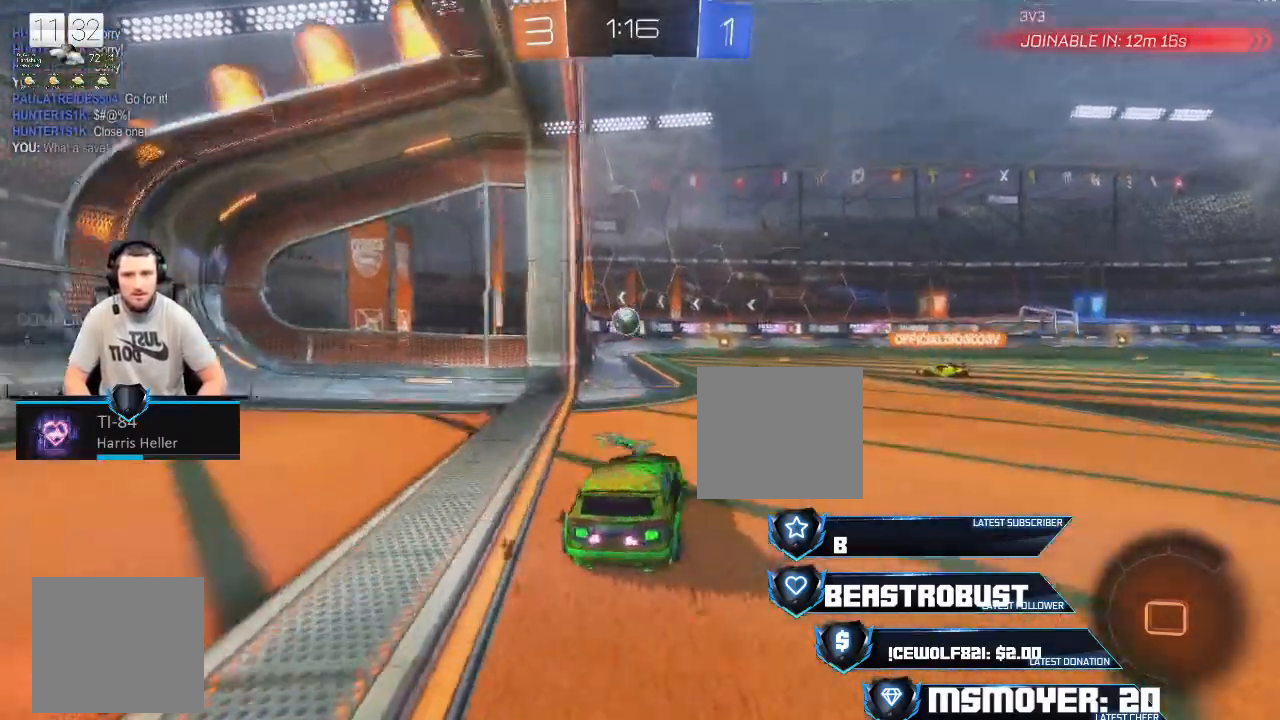
{"buttons": ["R2"], "left_stick": "left", "right_stick": "center", "events": [[133, "left_stick", "center"], [200, "left_stick", "left"]]}
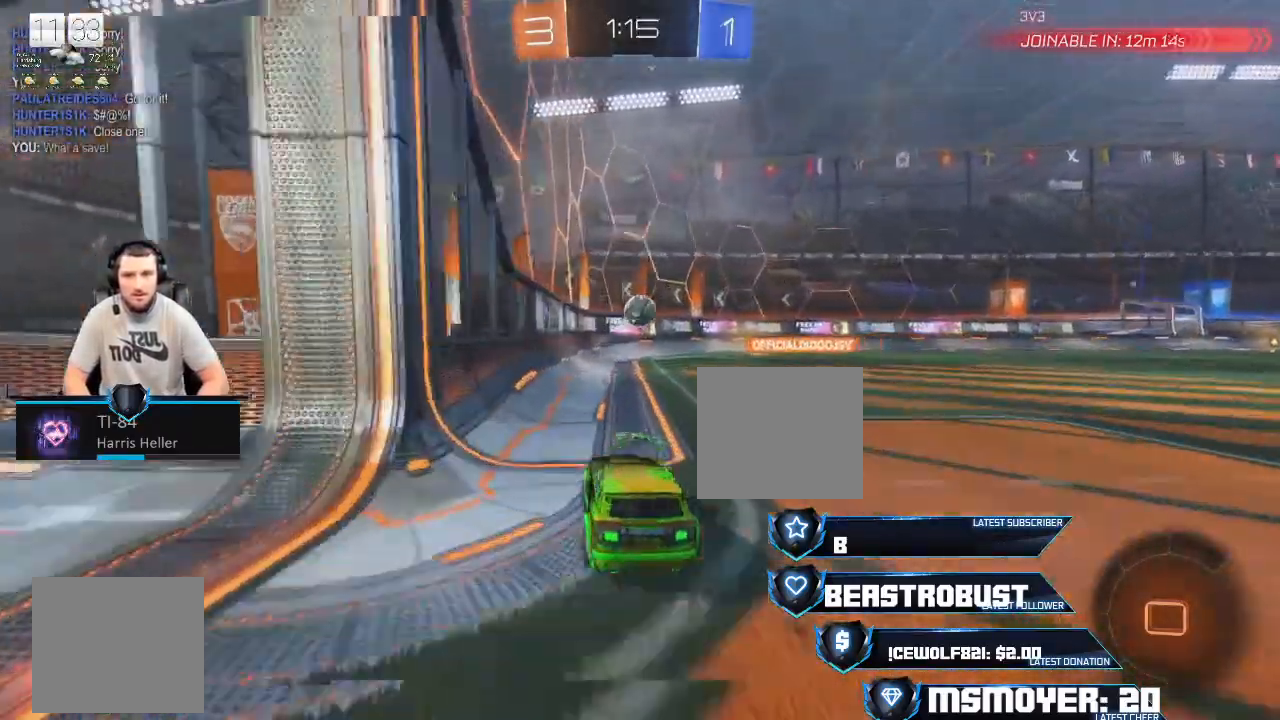
{"buttons": ["L2"], "left_stick": "right", "right_stick": "center", "events": [[100, "left_stick", "right"], [133, "L2", "down"], [167, "R2", "up"]]}
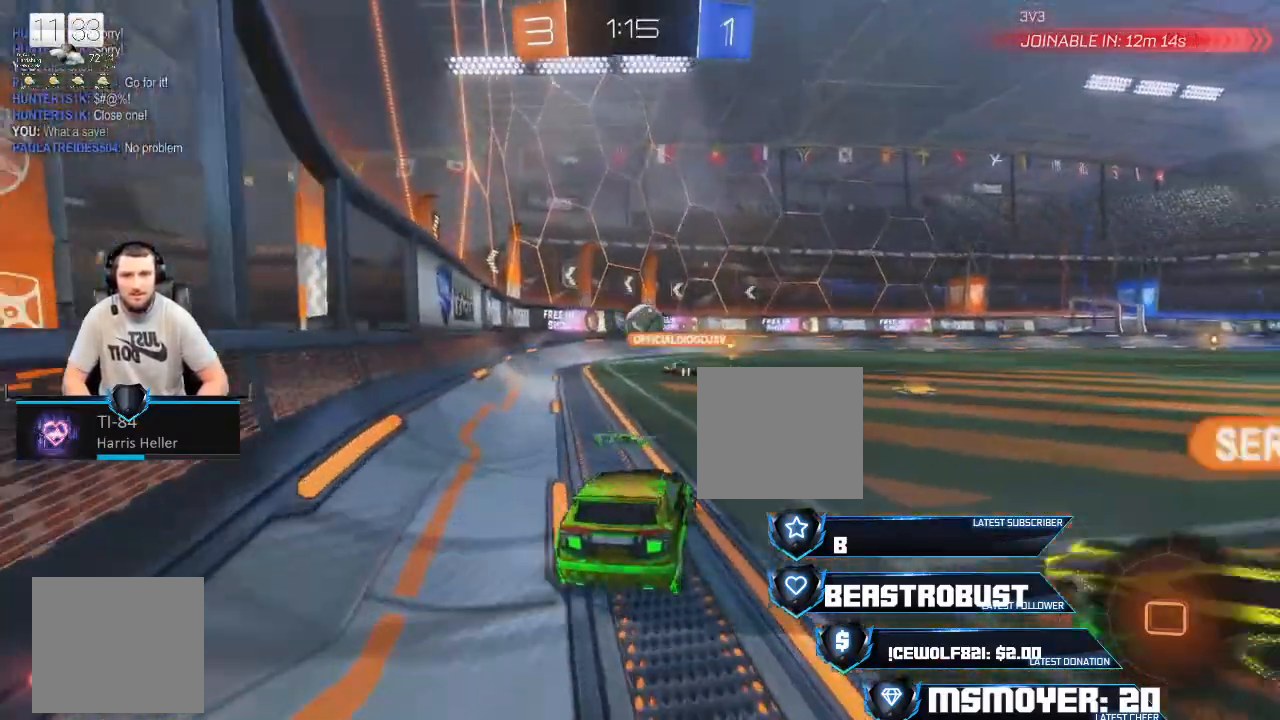
{"buttons": ["R2"], "left_stick": "right", "right_stick": "center", "events": [[33, "L2", "up"], [33, "R2", "down"]]}
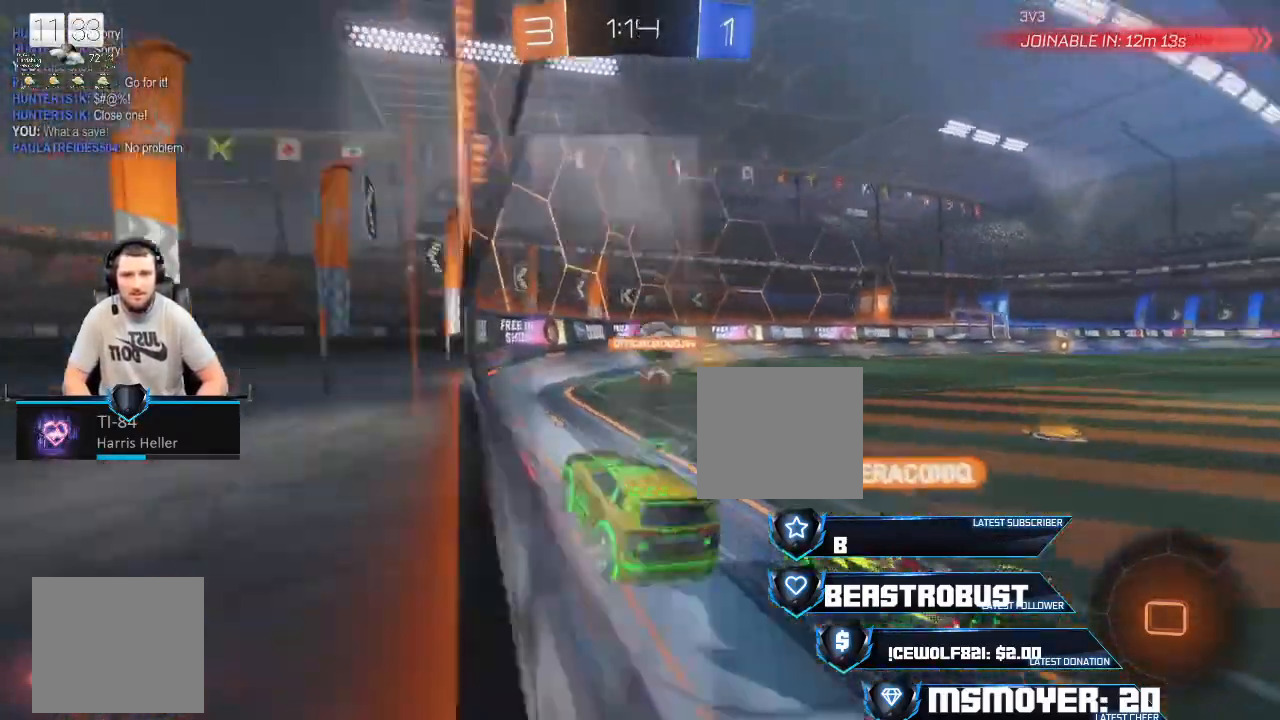
{"buttons": ["R2"], "left_stick": "right", "right_stick": "center", "events": [[167, "L2", "down"], [300, "CIRCLE", "down"], [367, "L2", "up"], [433, "CIRCLE", "up"]]}
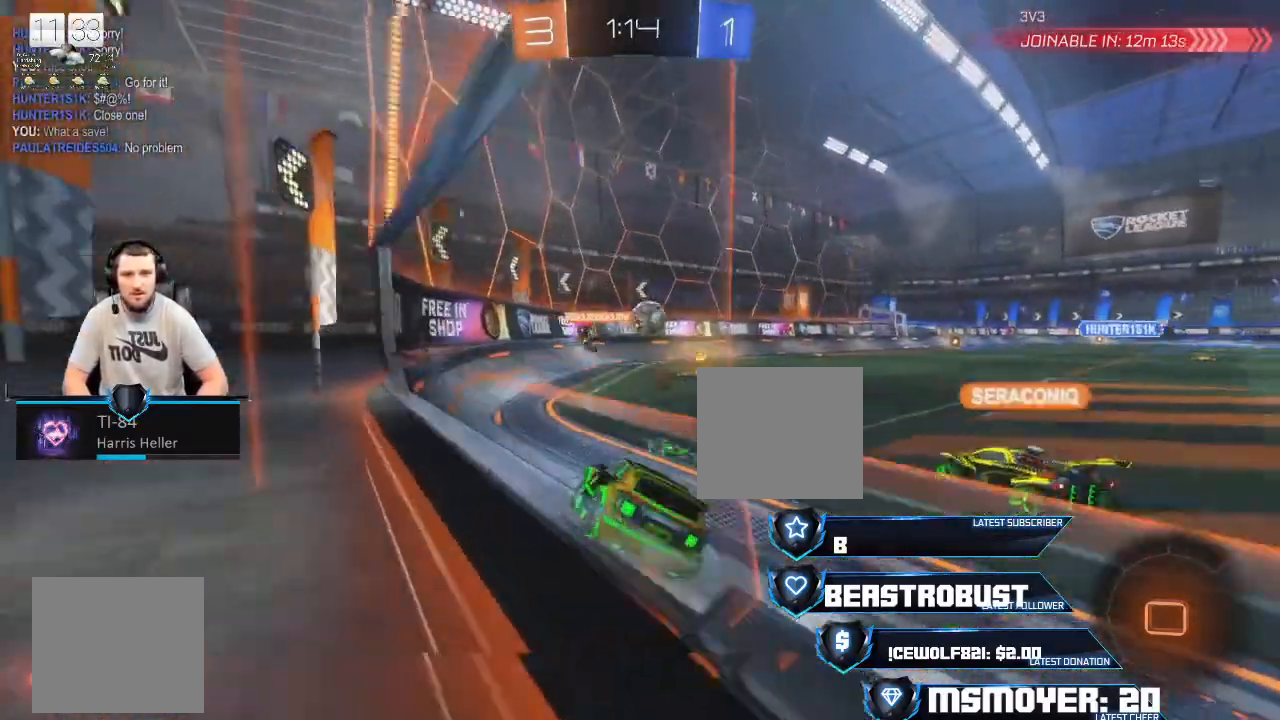
{"buttons": ["R2"], "left_stick": "right", "right_stick": "center", "events": [[67, "R2", "up"], [100, "CIRCLE", "down"], [133, "CIRCLE", "up"], [233, "R2", "down"]]}
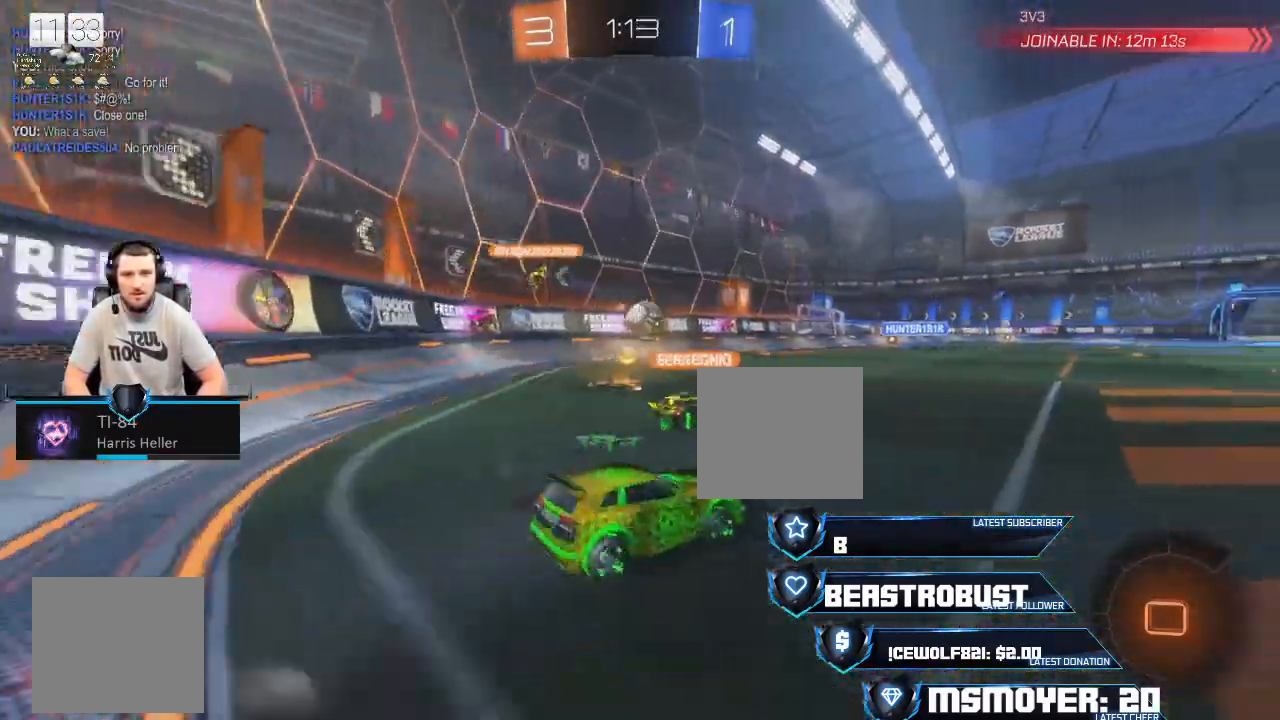
{"buttons": ["R2"], "left_stick": "center", "right_stick": "center", "events": [[467, "left_stick", "center"]]}
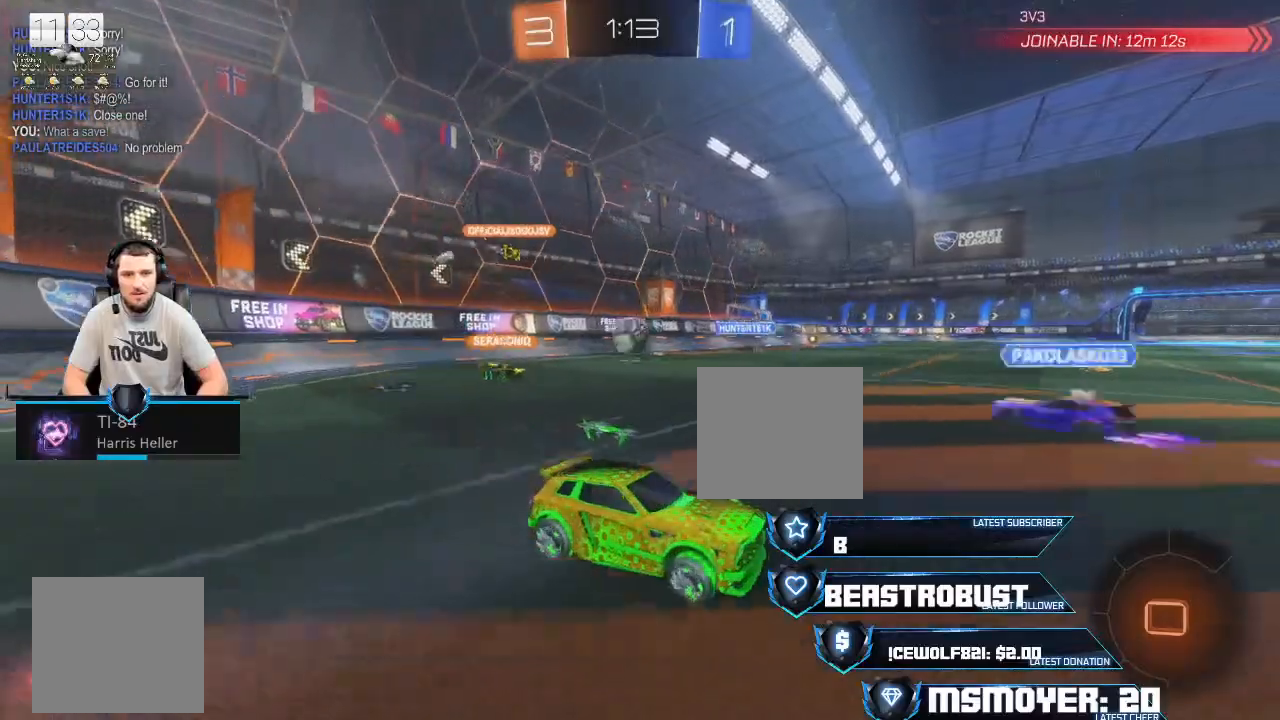
{"buttons": ["R2"], "left_stick": "right", "right_stick": "center", "events": [[367, "left_stick", "right"]]}
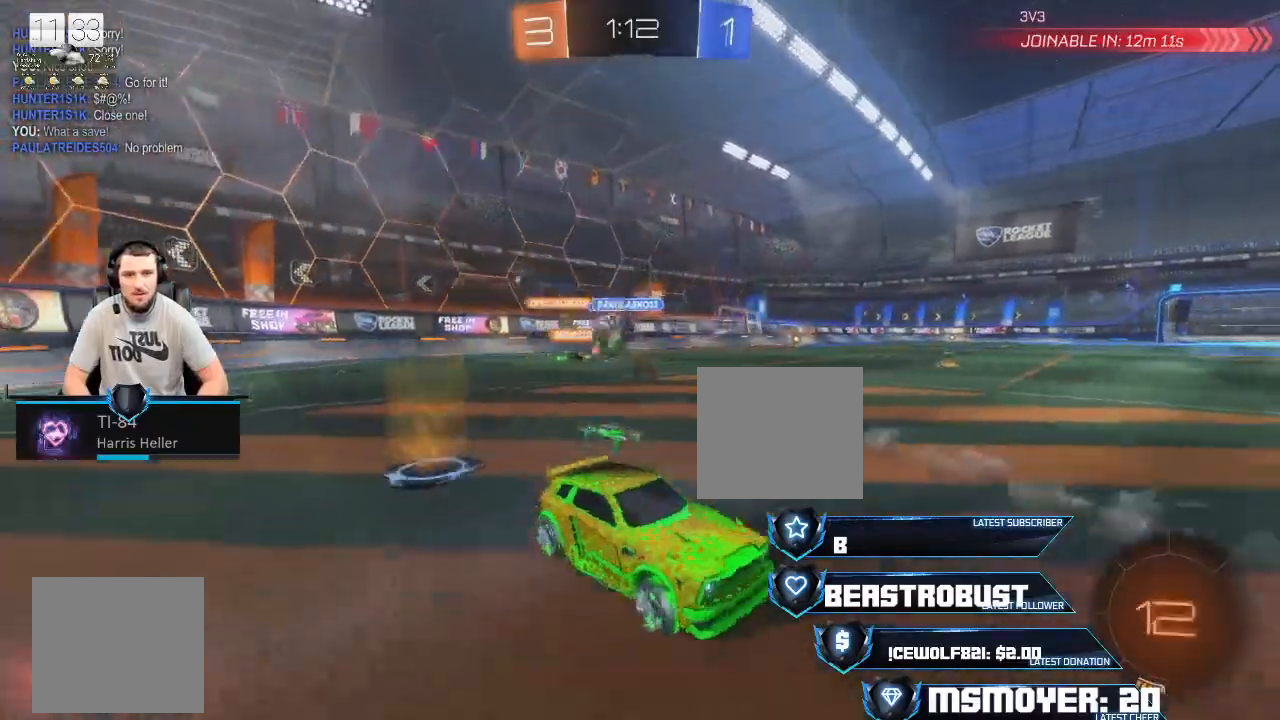
{"buttons": ["R2"], "left_stick": "center", "right_stick": "center", "events": [[133, "left_stick", "center"], [300, "left_stick", "right"], [400, "left_stick", "center"]]}
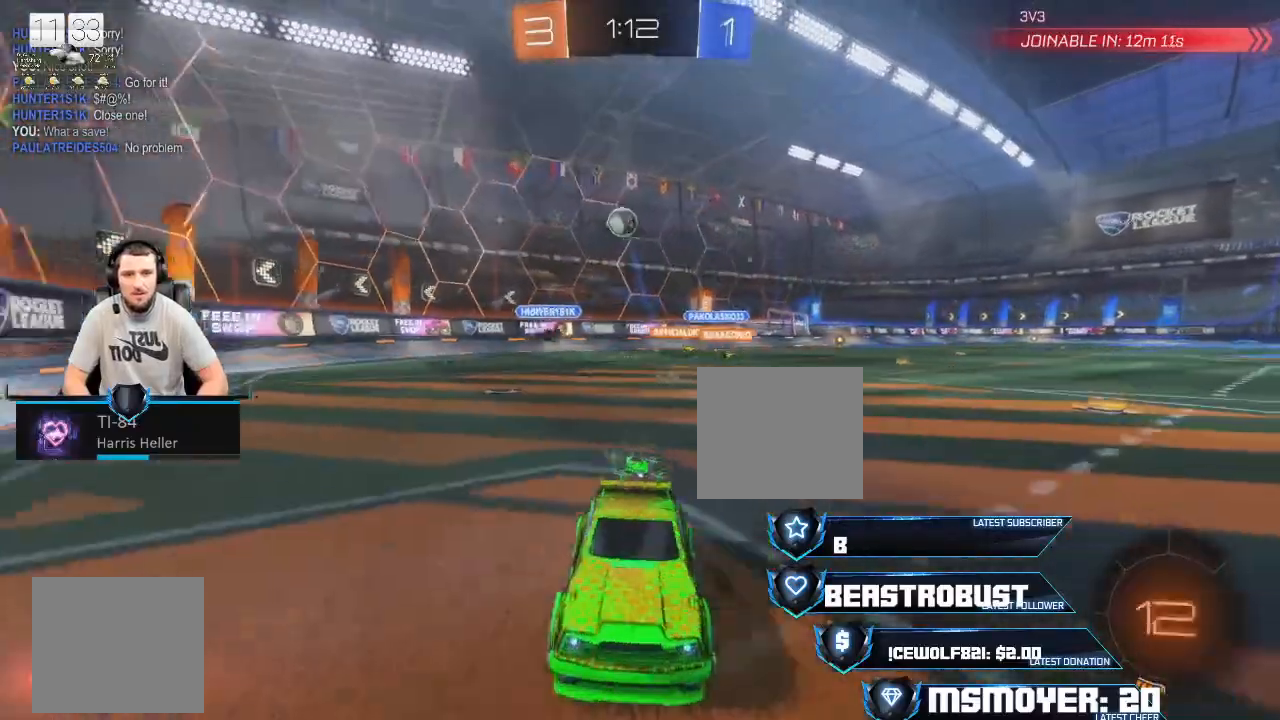
{"buttons": ["CIRCLE"], "left_stick": "right", "right_stick": "center", "events": [[67, "left_stick", "right"], [133, "CIRCLE", "down"], [233, "R2", "up"]]}
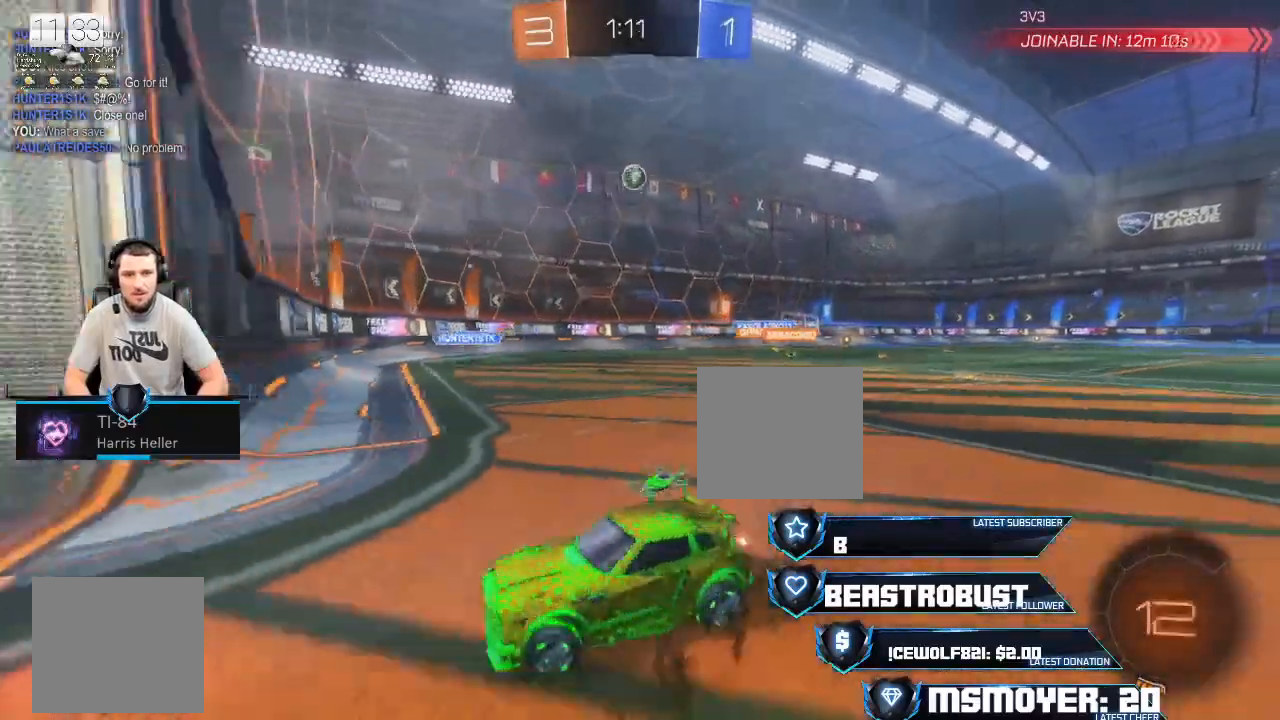
{"buttons": ["R2"], "left_stick": "right", "right_stick": "center", "events": [[267, "L2", "down"], [300, "CIRCLE", "up"], [300, "left_stick", "left"], [400, "R2", "down"], [433, "L2", "up"], [467, "left_stick", "right"]]}
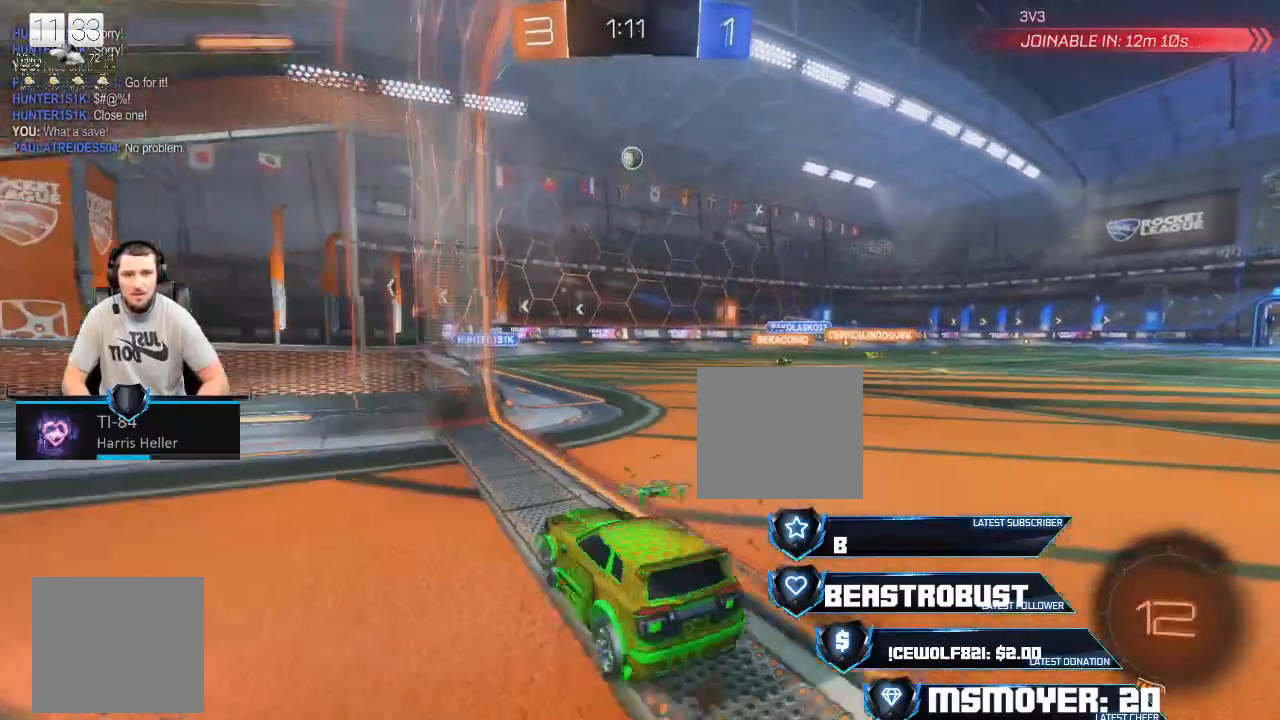
{"buttons": ["R2"], "left_stick": "center", "right_stick": "center", "events": [[433, "left_stick", "center"]]}
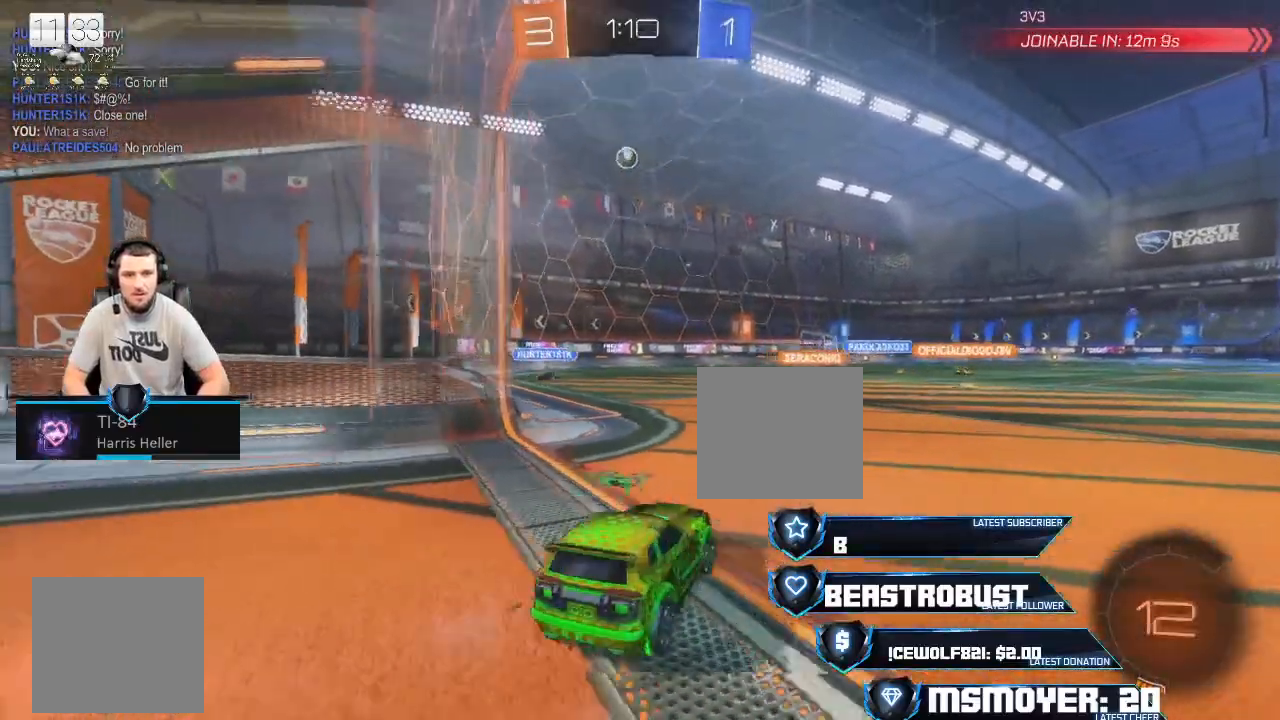
{"buttons": ["R2"], "left_stick": "left", "right_stick": "center", "events": [[100, "left_stick", "left"], [300, "left_stick", "center"], [500, "left_stick", "left"]]}
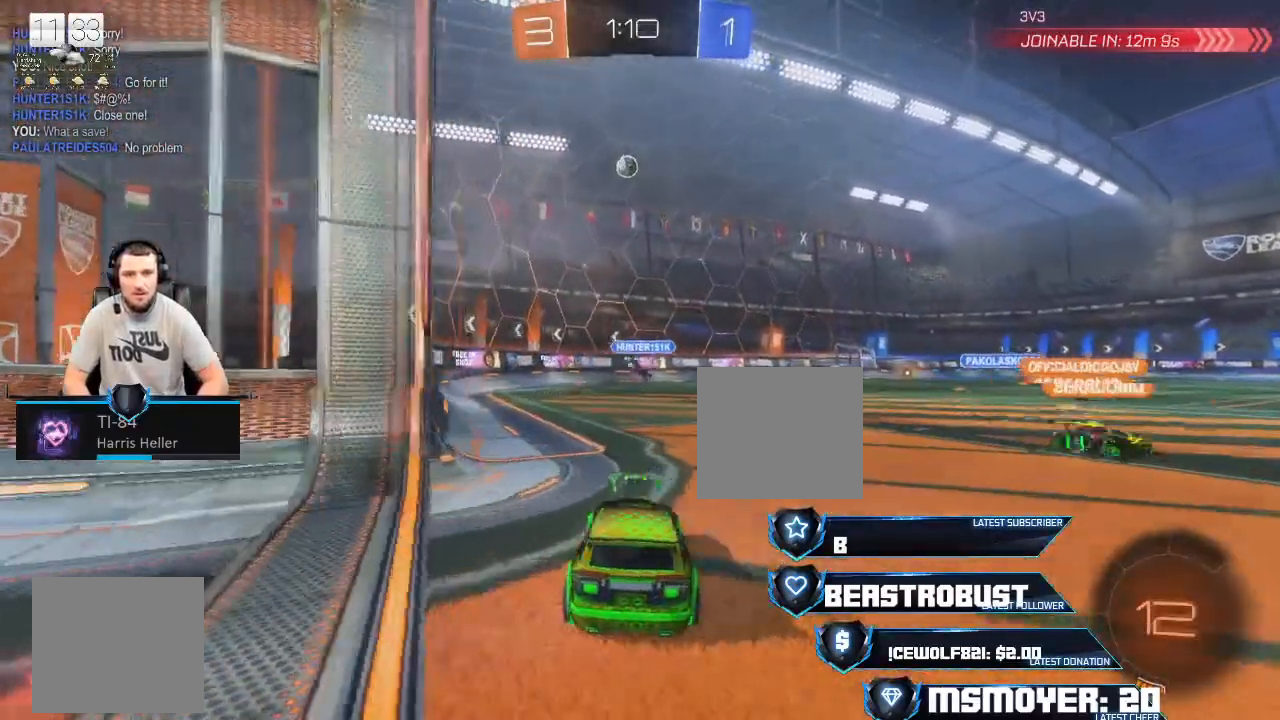
{"buttons": ["CROSS", "R2"], "left_stick": "left", "right_stick": "center", "events": [[167, "left_stick", "center"], [400, "CROSS", "down"], [433, "left_stick", "left"]]}
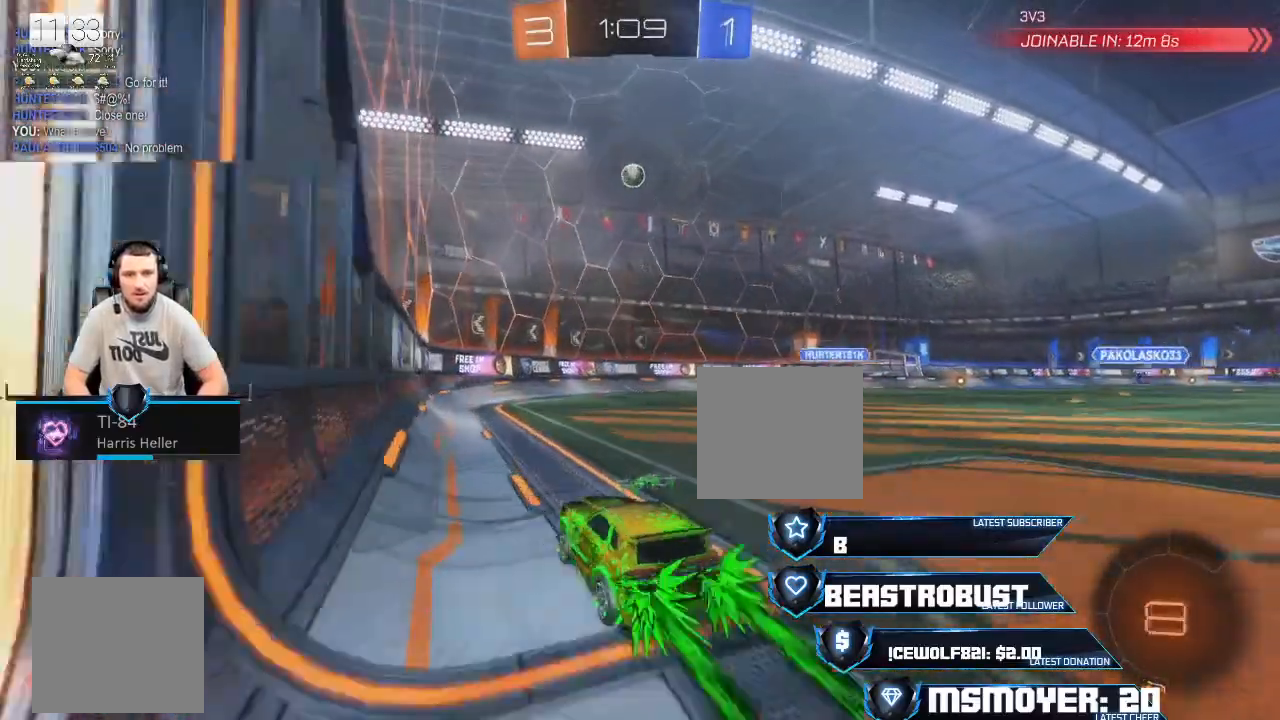
{"buttons": ["CROSS", "R2"], "left_stick": "center", "right_stick": "center", "events": [[67, "left_stick", "center"], [333, "left_stick", "right"], [500, "left_stick", "center"]]}
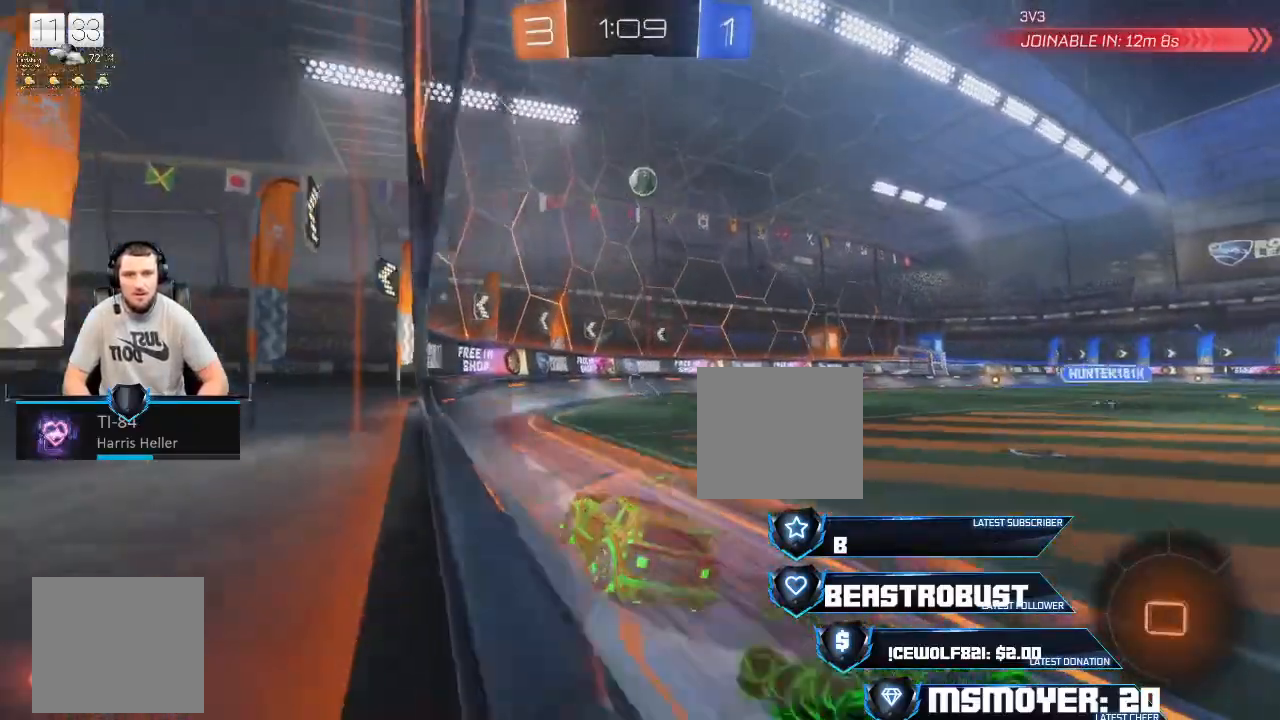
{"buttons": ["CROSS", "R2"], "left_stick": "center", "right_stick": "center", "events": [[167, "left_stick", "right"], [300, "left_stick", "center"]]}